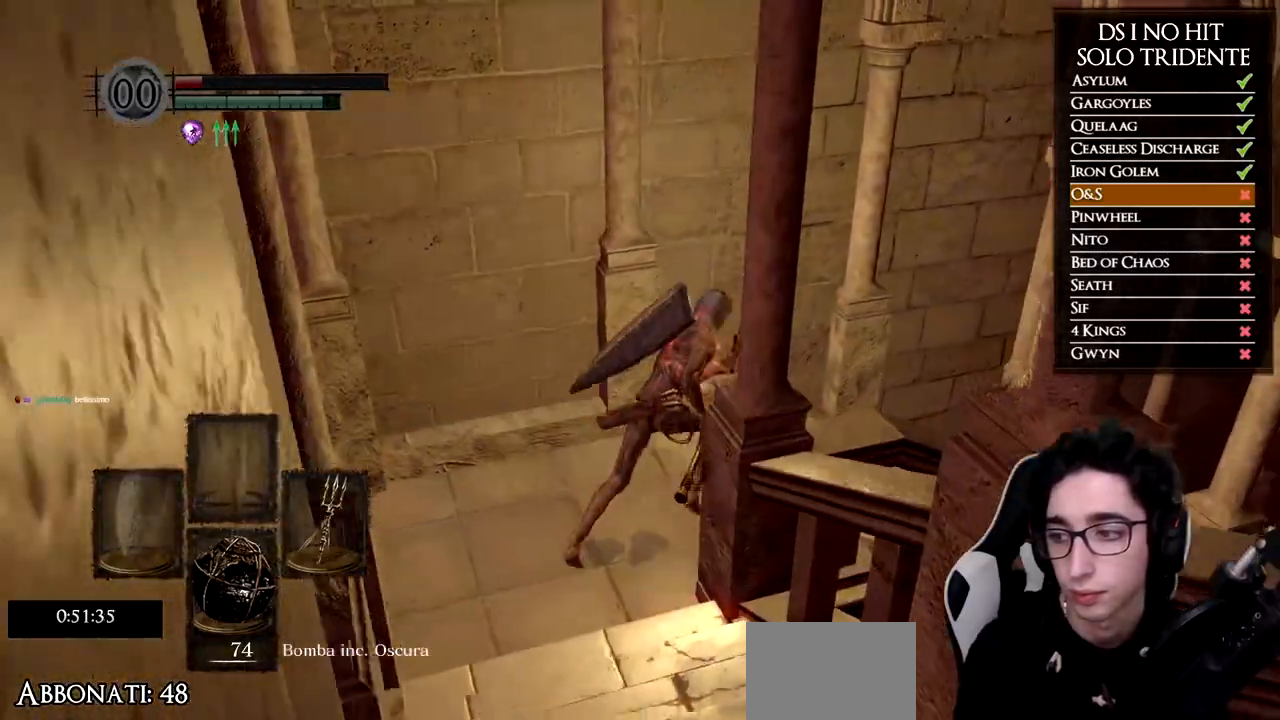
Gameplay with a controller (Xbox layout); each line is a JSON object with the inputs held at the frame after it. "events" lists button and stick changes between this image and that frame as [ms after this image, input, new state], when the widget could be followed in between.
{"buttons": ["B"], "left_stick": "up-right", "right_stick": "center", "events": []}
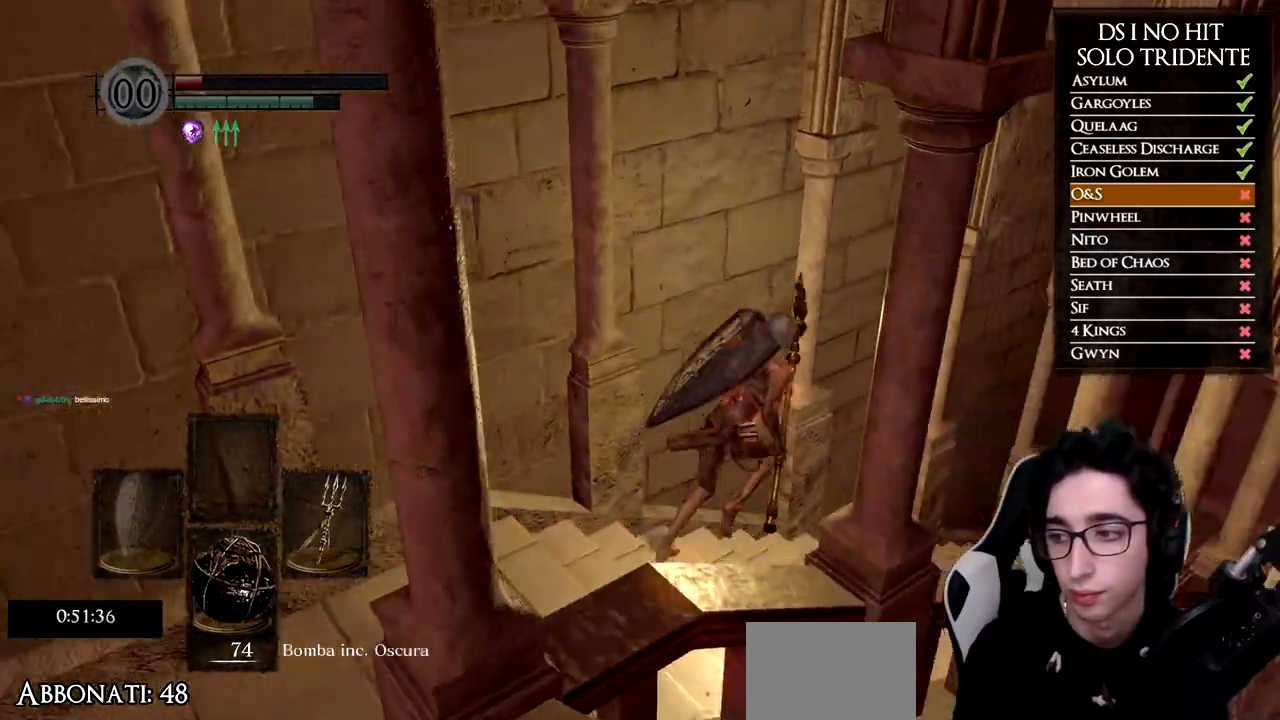
{"buttons": ["B"], "left_stick": "up-right", "right_stick": "center", "events": []}
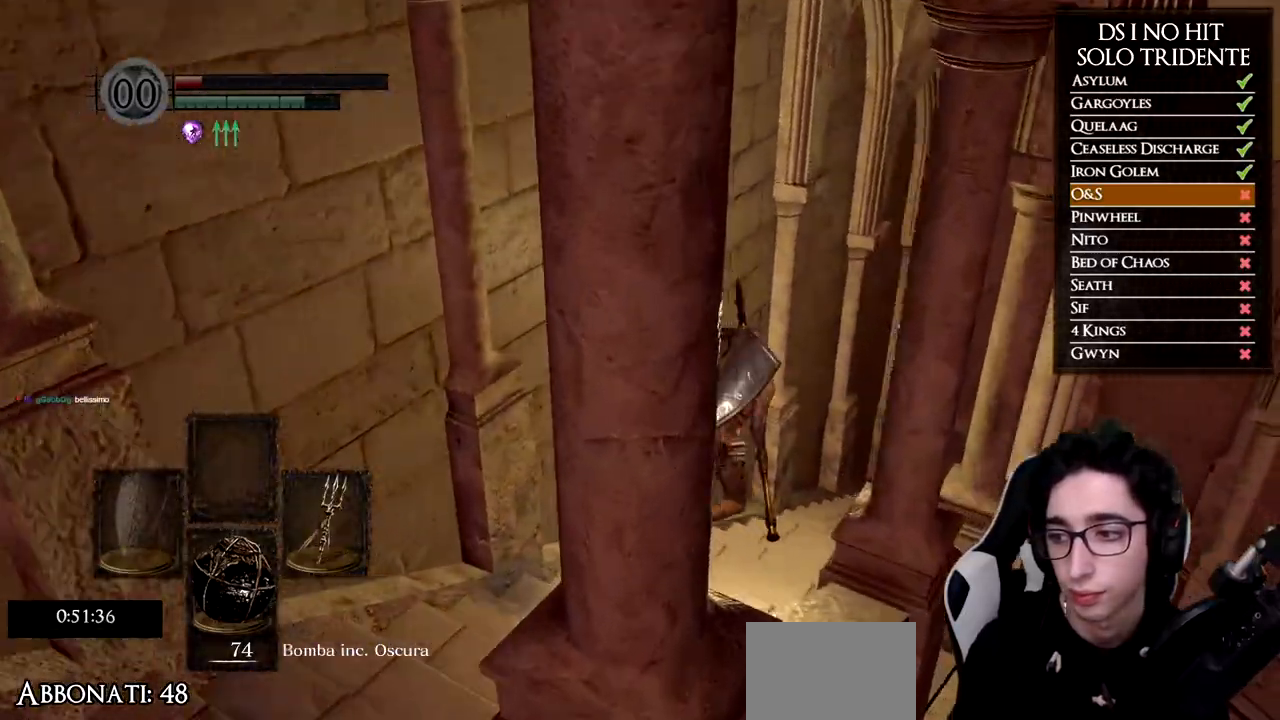
{"buttons": ["B"], "left_stick": "up-right", "right_stick": "center", "events": []}
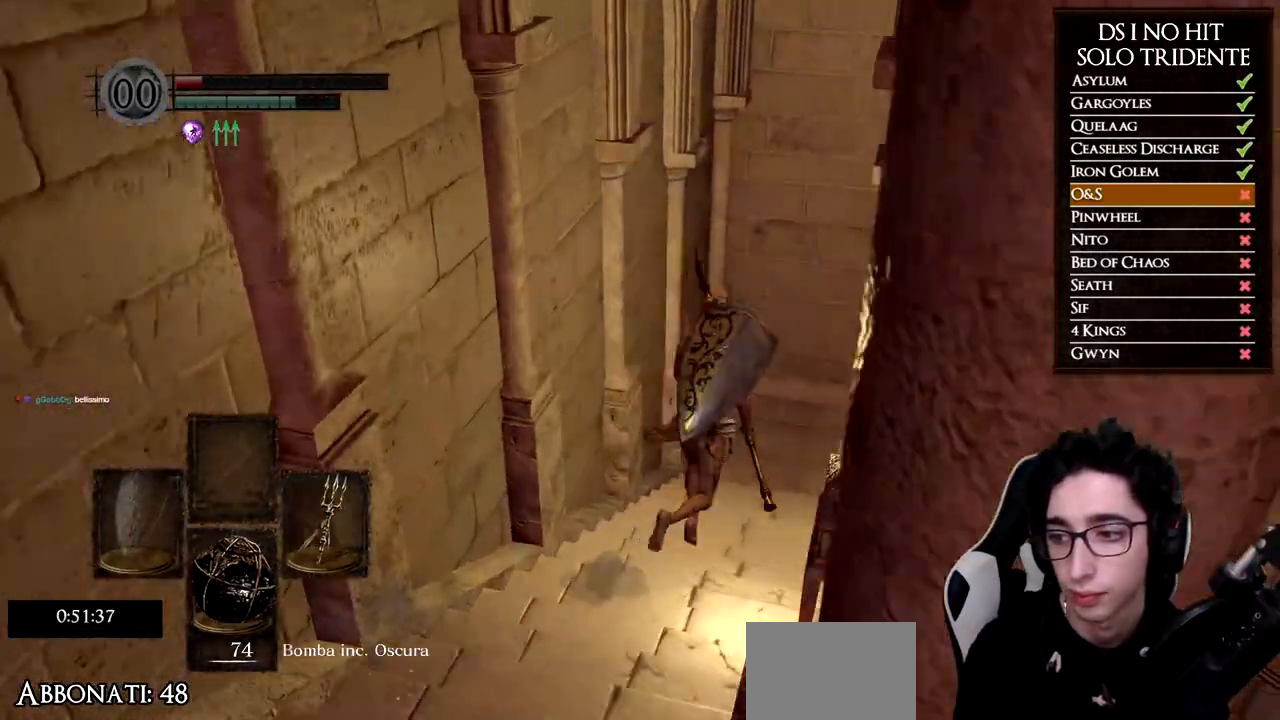
{"buttons": ["B"], "left_stick": "up", "right_stick": "center", "events": [[134, "left_stick", "up"]]}
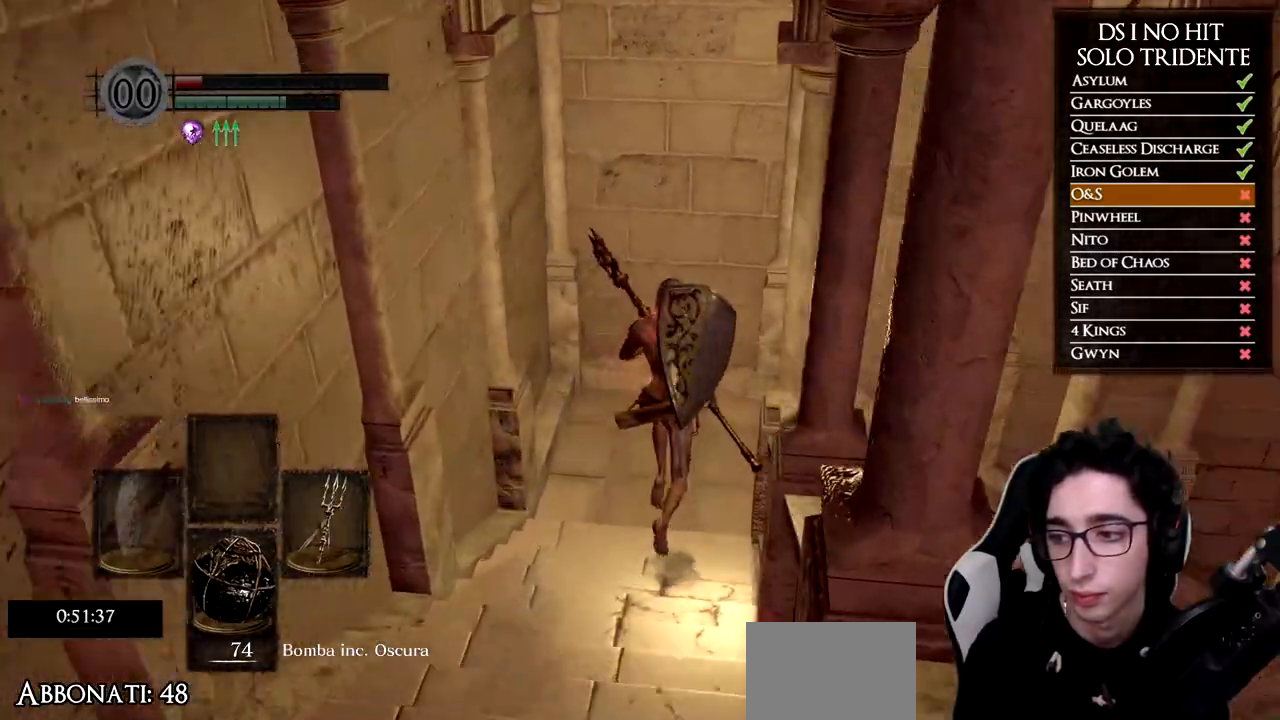
{"buttons": ["B"], "left_stick": "up-right", "right_stick": "center", "events": [[450, "left_stick", "up-right"]]}
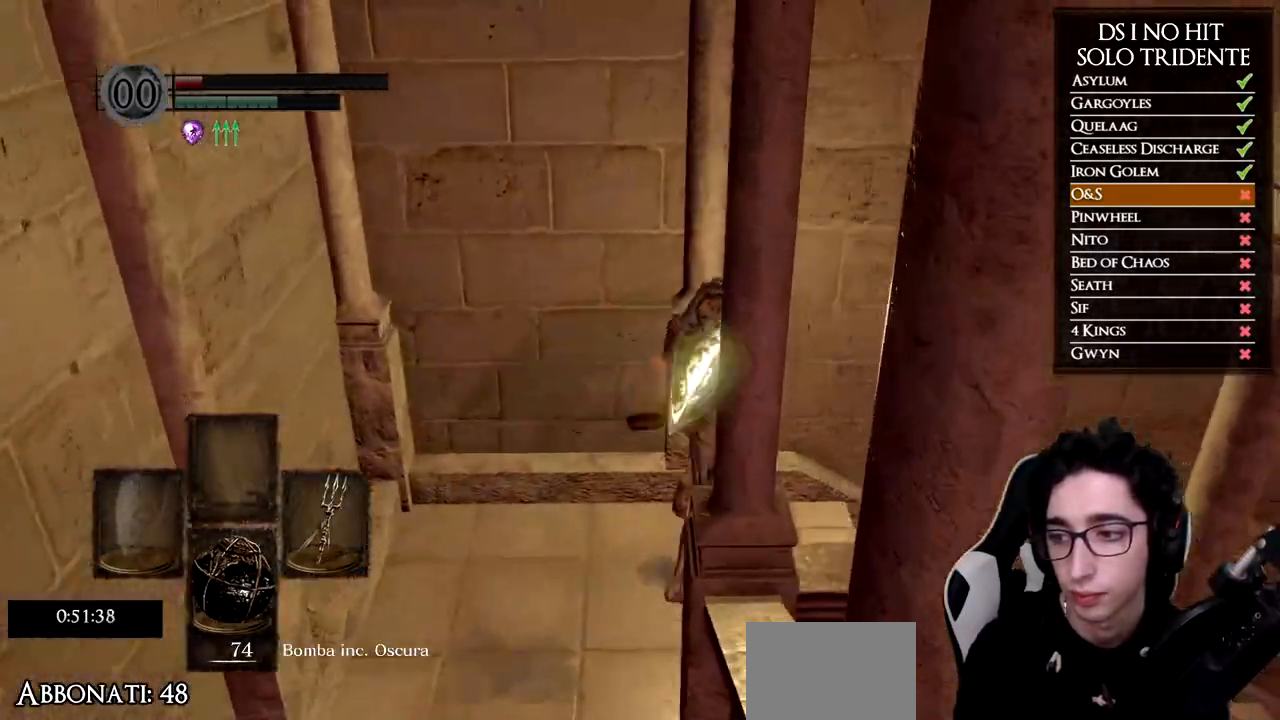
{"buttons": ["B"], "left_stick": "up-right", "right_stick": "center", "events": [[134, "left_stick", "right"], [384, "left_stick", "up-right"]]}
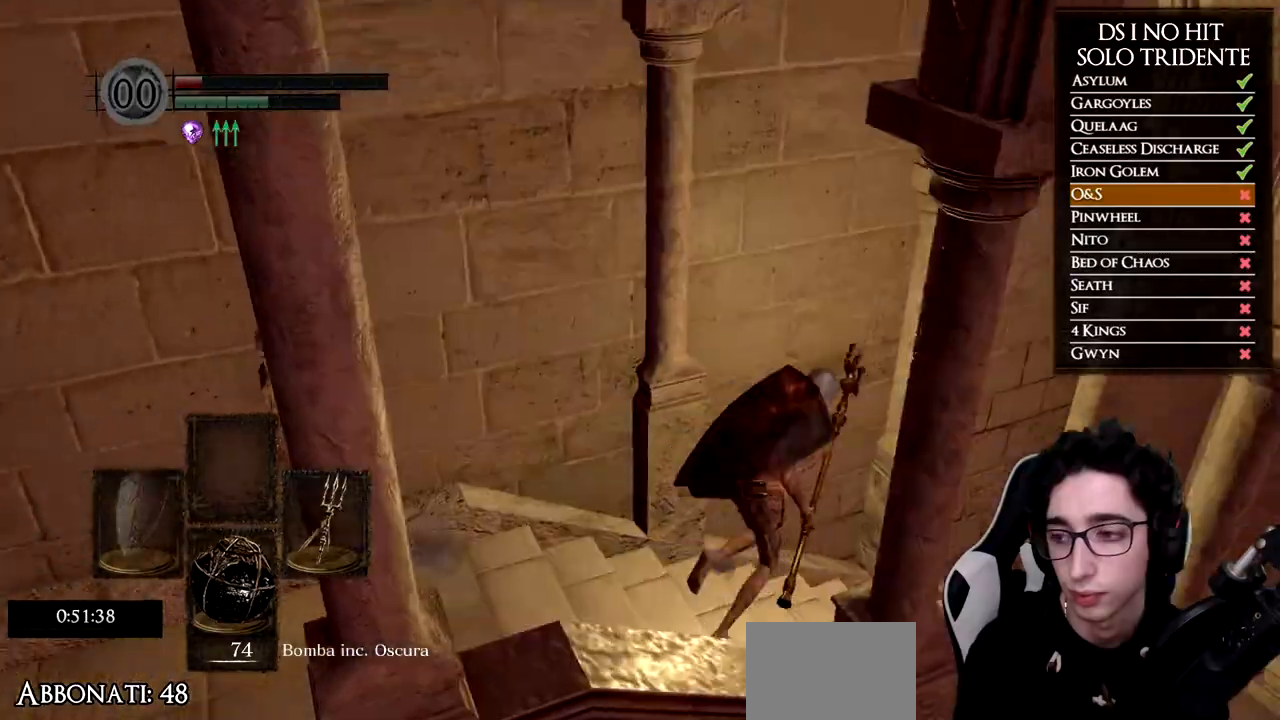
{"buttons": ["B"], "left_stick": "up-right", "right_stick": "center", "events": []}
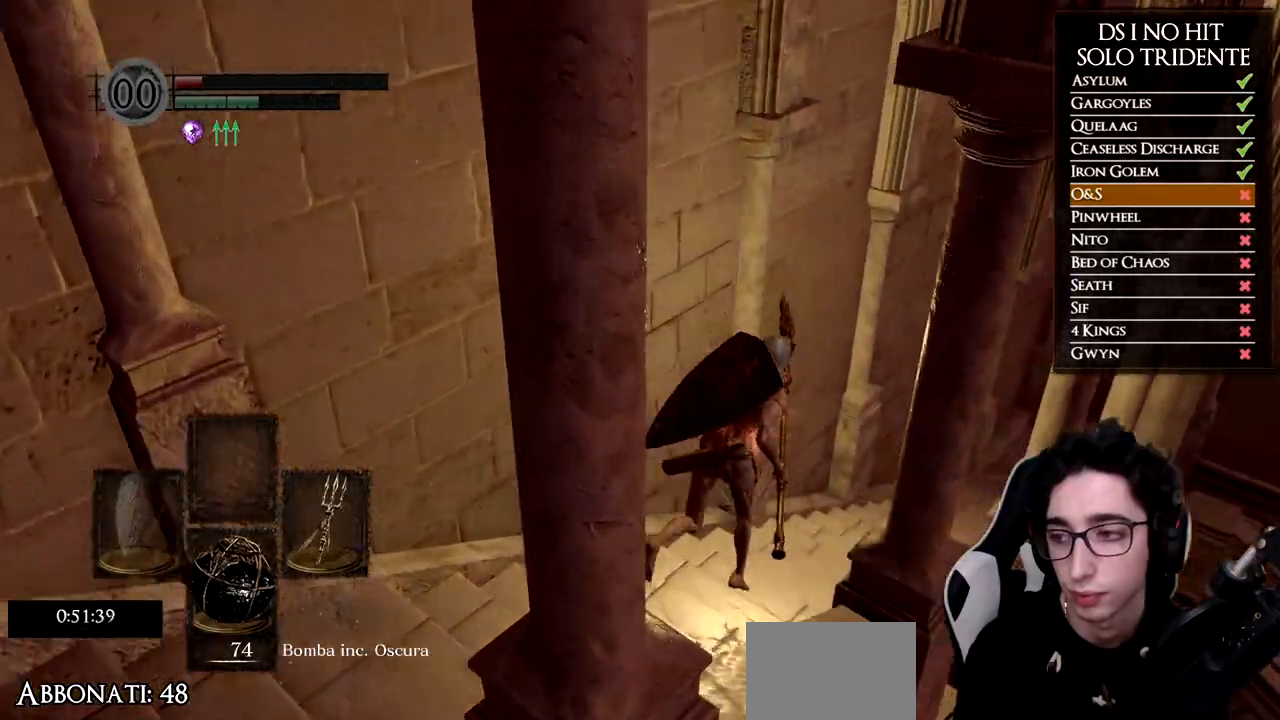
{"buttons": ["B"], "left_stick": "up-right", "right_stick": "center", "events": []}
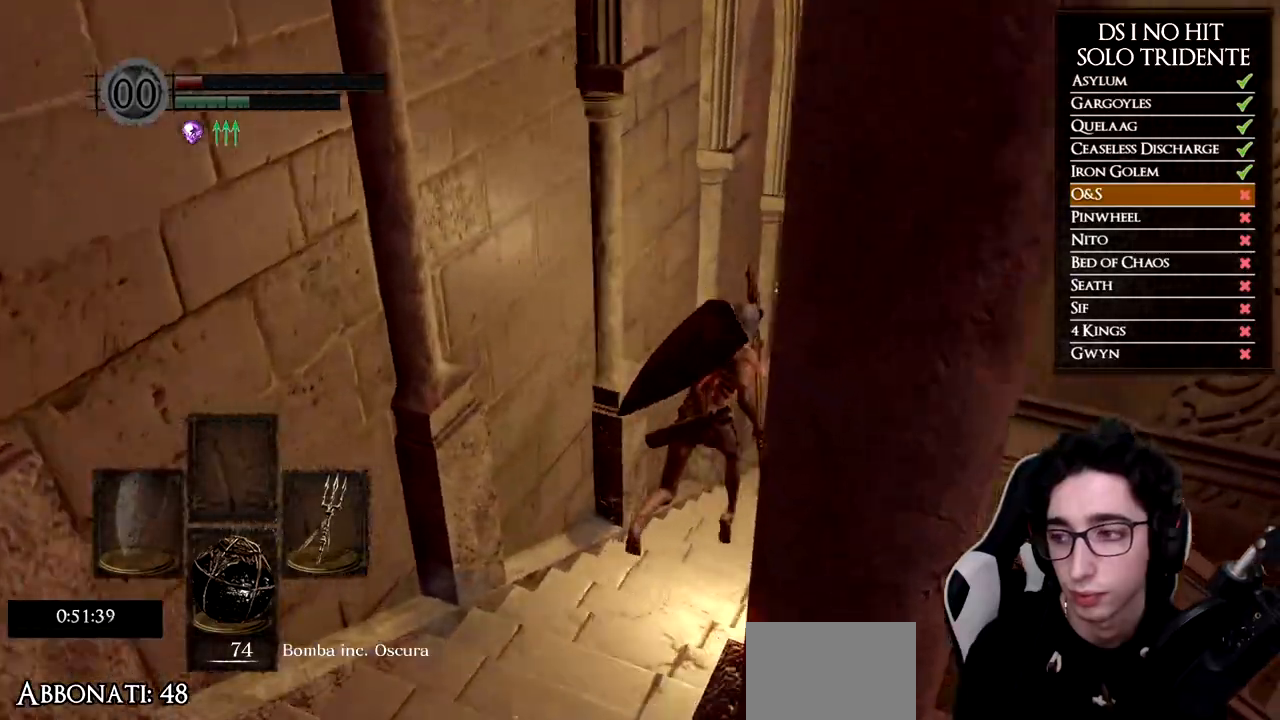
{"buttons": ["B"], "left_stick": "up-right", "right_stick": "center", "events": []}
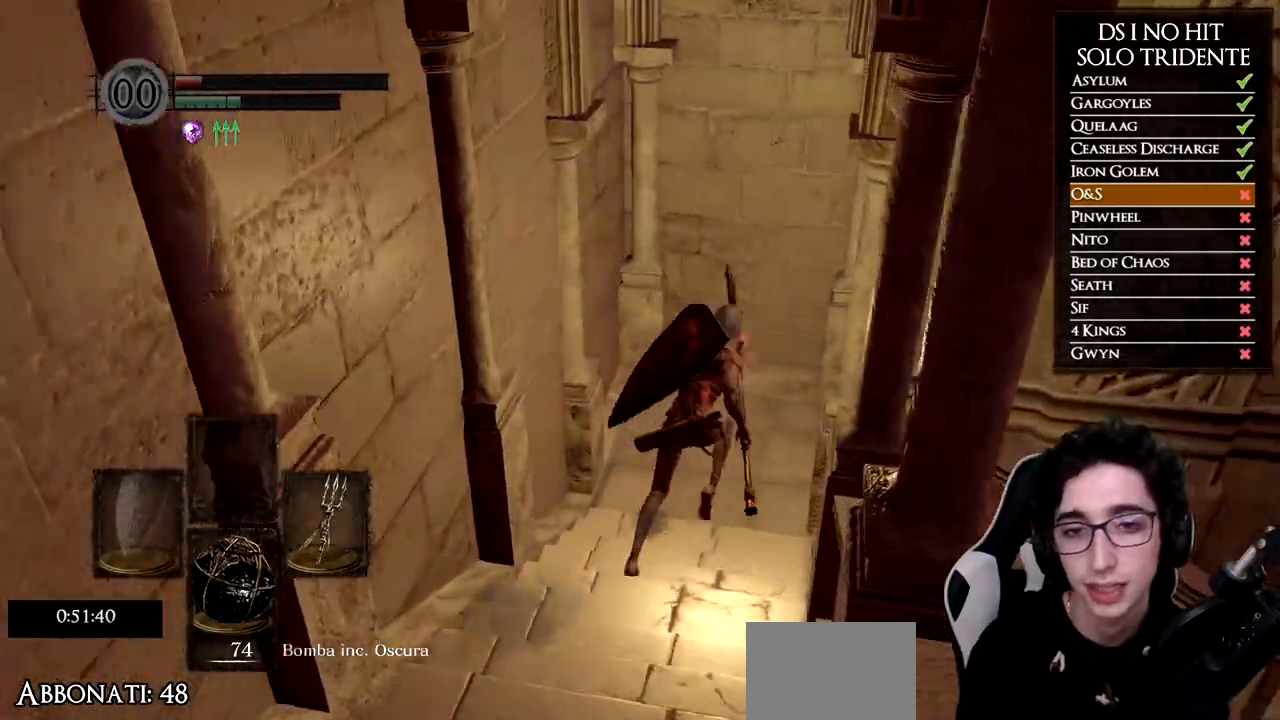
{"buttons": ["B"], "left_stick": "up-right", "right_stick": "center", "events": []}
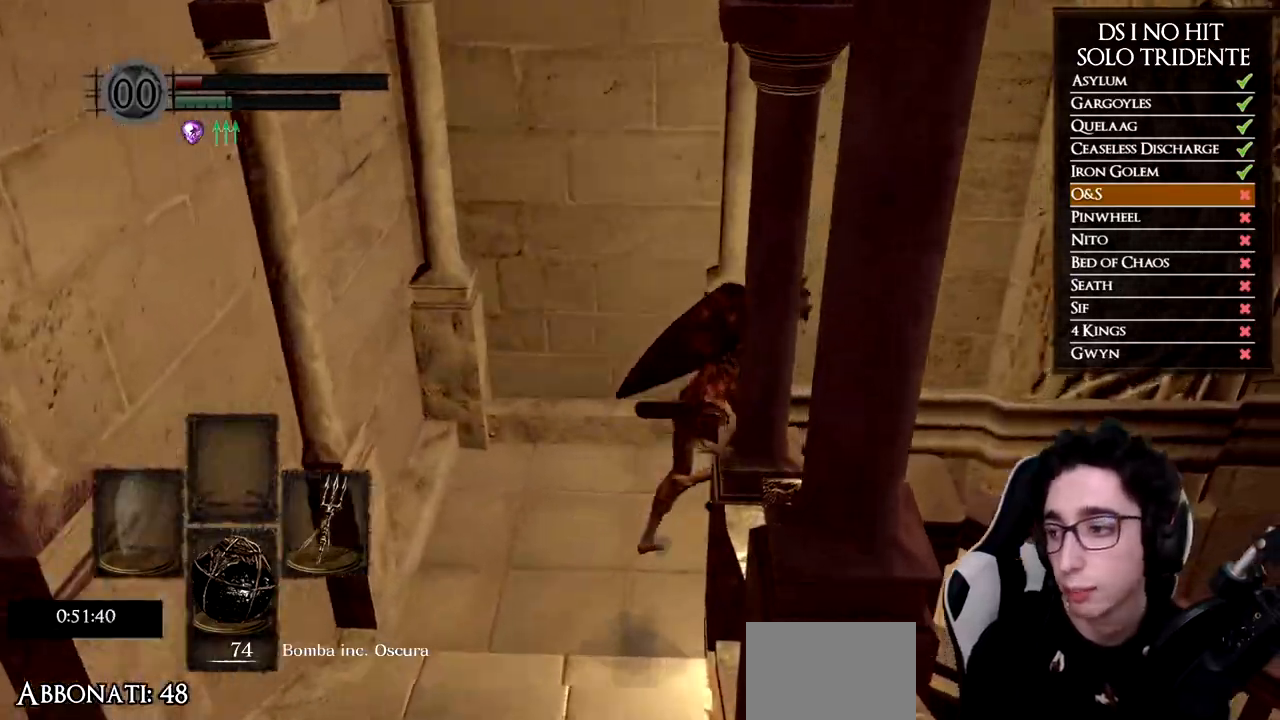
{"buttons": [], "left_stick": "up-right", "right_stick": "center", "events": [[417, "B", "up"]]}
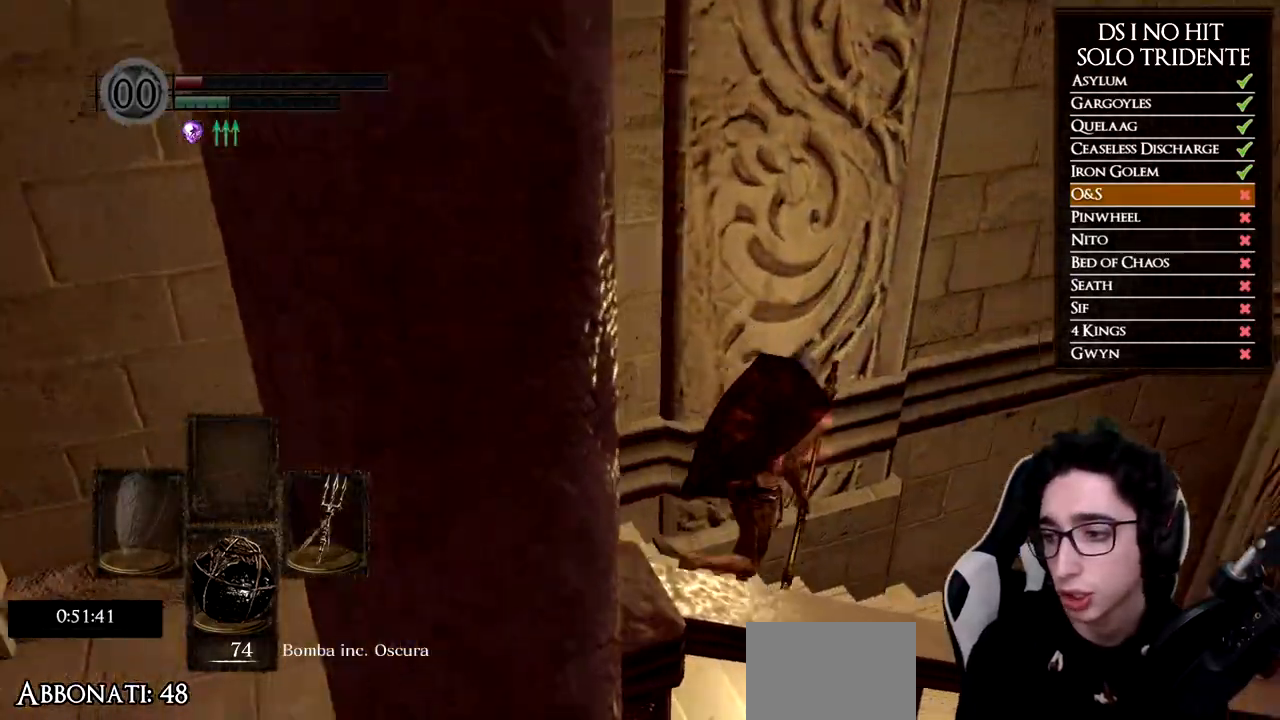
{"buttons": ["B"], "left_stick": "up", "right_stick": "center", "events": [[50, "right_stick", "down-right"], [267, "right_stick", "center"], [317, "left_stick", "up"], [351, "B", "down"]]}
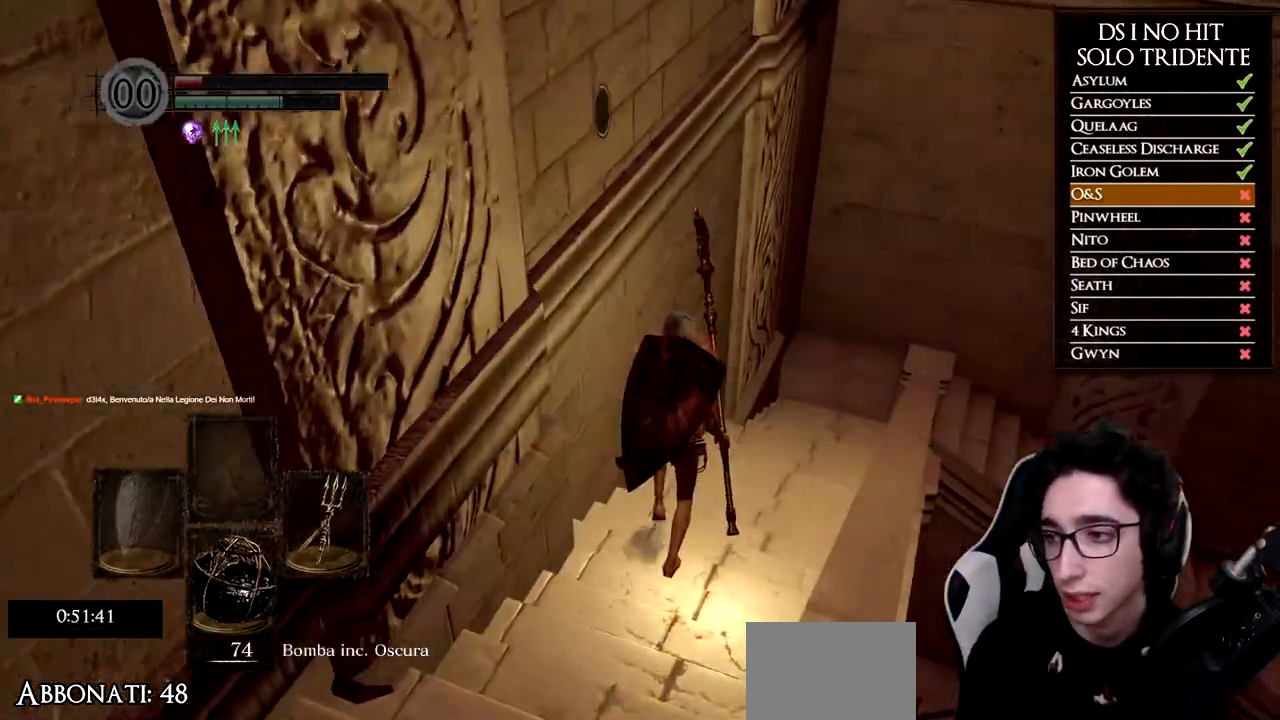
{"buttons": ["B"], "left_stick": "up", "right_stick": "center", "events": []}